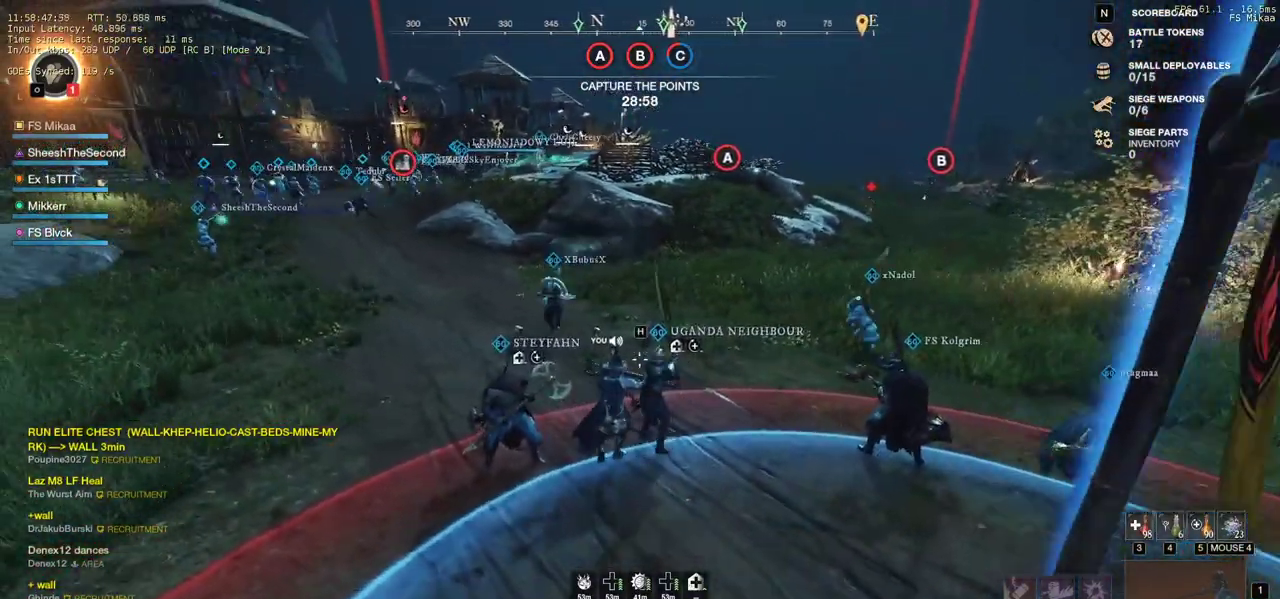
Gameplay with keyboard and mouse; each line is a JSON object with the keys and mouse buttons held at the frame after it. "events" lists presses ("down") and releases ("up") of "a", "ctrl", "d", "e", "f", "q", "r", "s", "shift", "space", "tab", "w", "mouse_left", "mouse_wheel", "mouse_right", "mouse_mb4" and "mouse_mb5" between this image and that frame as [ms after this image, input, new state], when the widget could be followed in between. "mouse_left", "mouse_wheel", "mouse_right", "mouse_mb4", "mouse_mb5" = the "left", "wheel", "right", "mb4", "mb5" buttons of the "mouse" list. No other keys are recorded. "wheel" means that the mouse wheel is clicked or scrolled. Mouse movement is not recorded.
{"keys": ["d"], "mouse": ["right"], "events": [[183, "w", "down"], [267, "a", "up"], [350, "d", "down"], [400, "w", "up"]]}
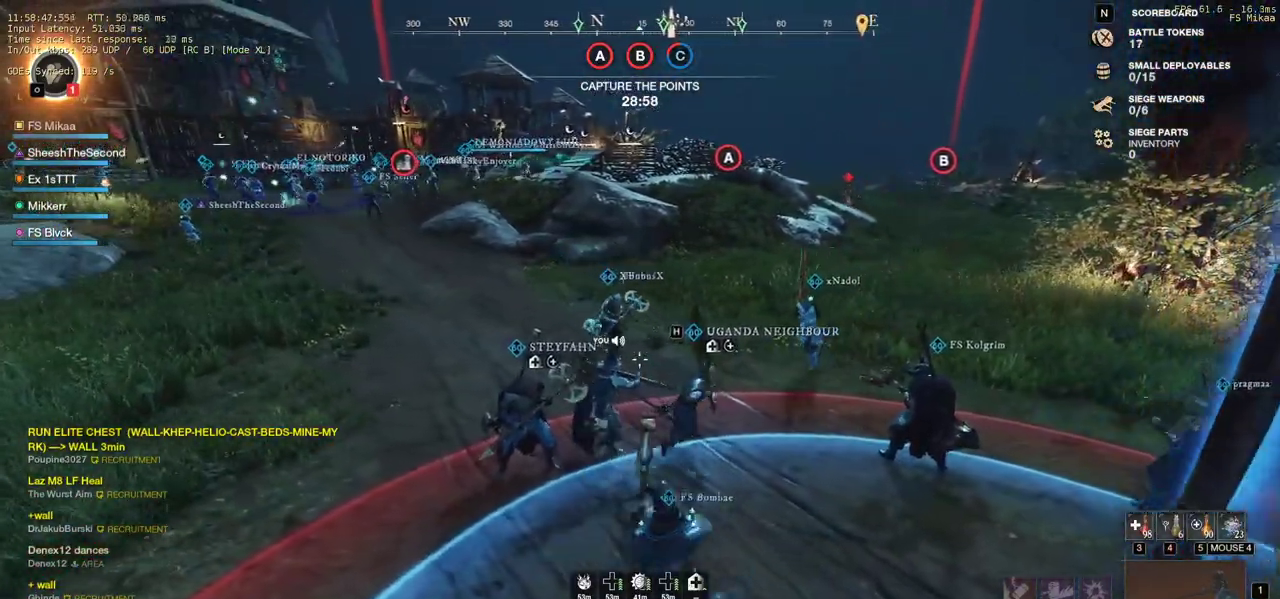
{"keys": ["a"], "mouse": ["right"], "events": [[67, "s", "down"], [183, "d", "up"], [200, "a", "down"], [300, "s", "up"]]}
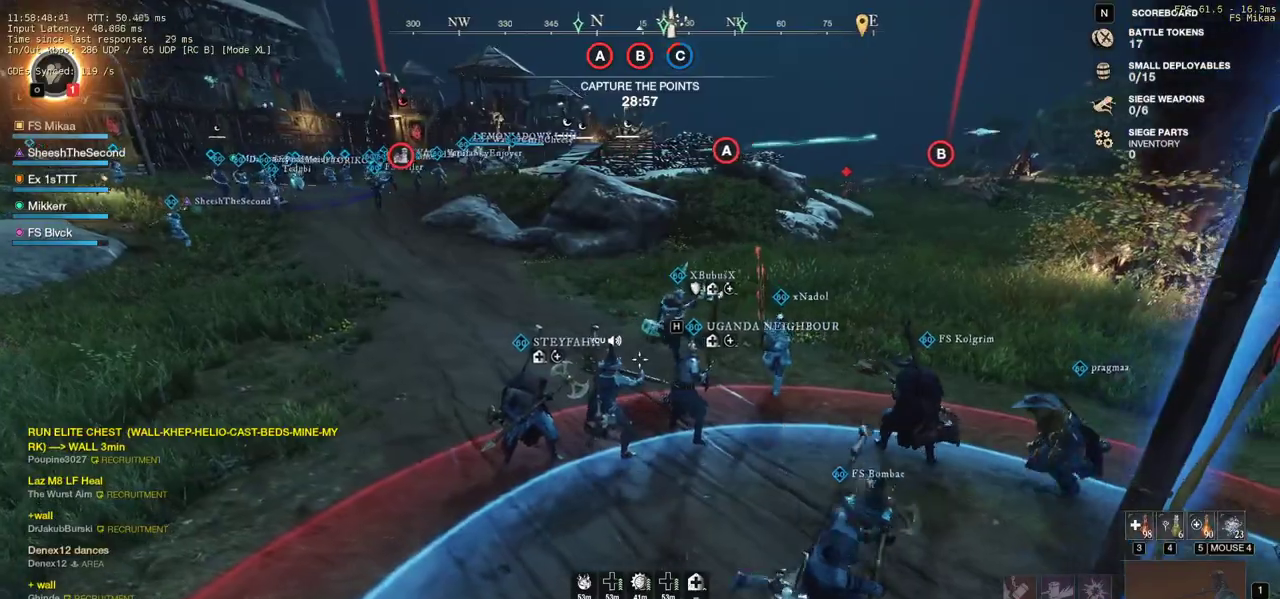
{"keys": ["d", "s"], "mouse": ["right"], "events": [[50, "w", "down"], [100, "a", "up"], [167, "d", "down"], [250, "w", "up"], [467, "s", "down"]]}
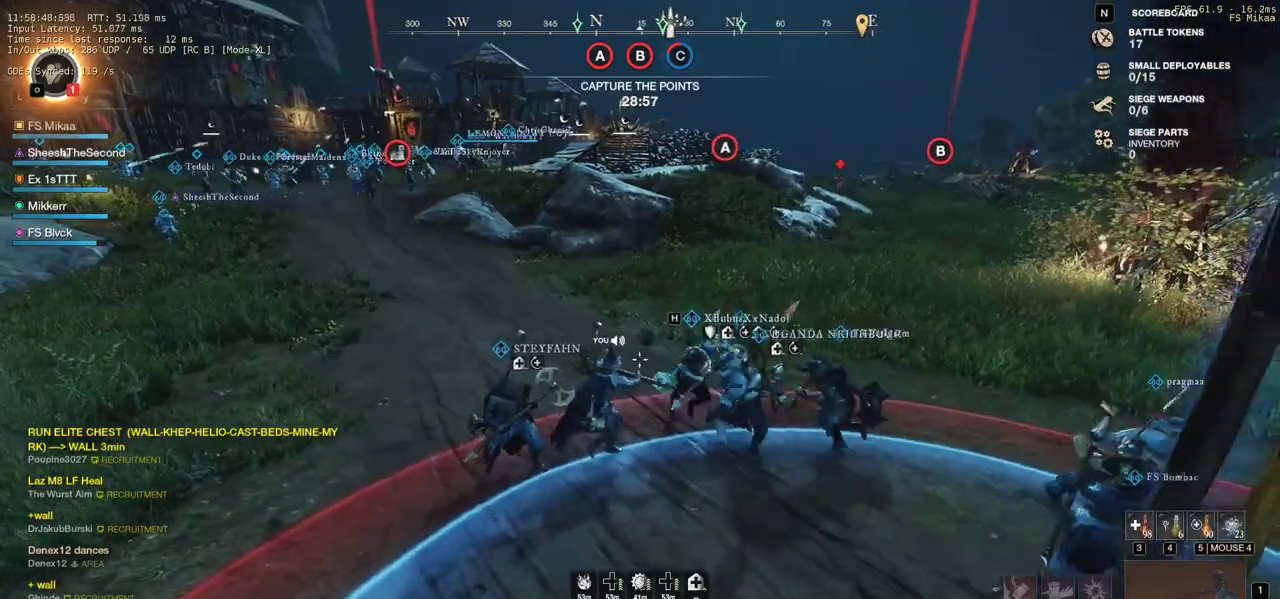
{"keys": ["a", "w"], "mouse": ["right"], "events": [[133, "d", "up"], [150, "a", "down"], [217, "s", "up"], [467, "w", "down"]]}
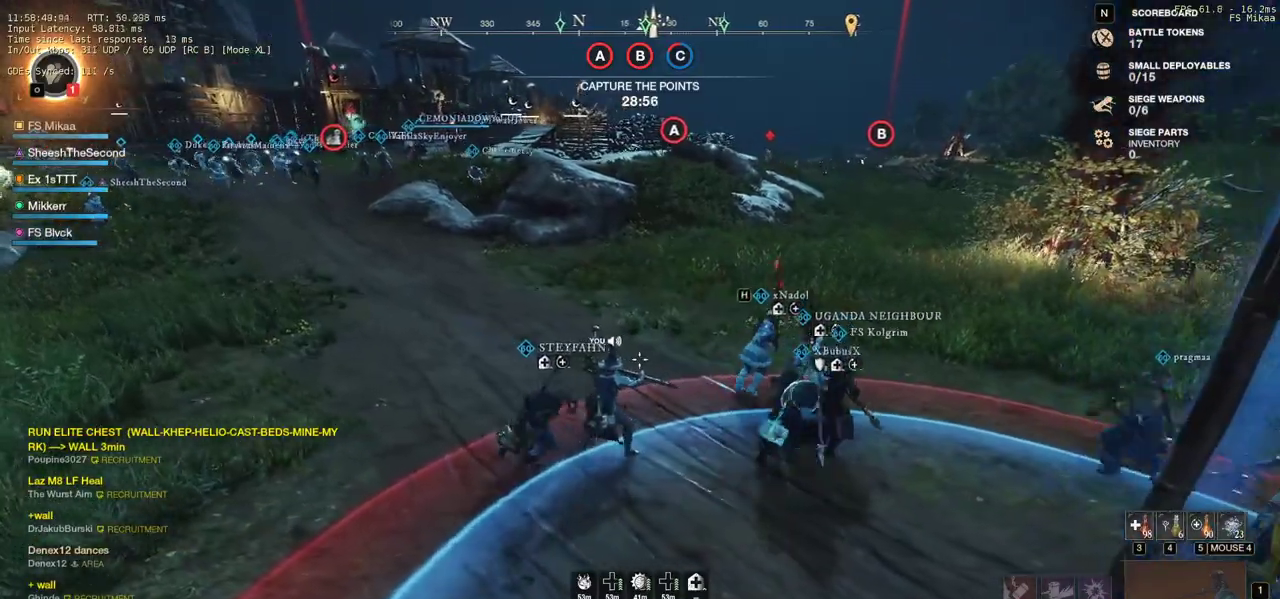
{"keys": ["s"], "mouse": ["right"], "events": [[17, "a", "up"], [100, "d", "down"], [167, "w", "up"], [350, "s", "down"], [483, "d", "up"]]}
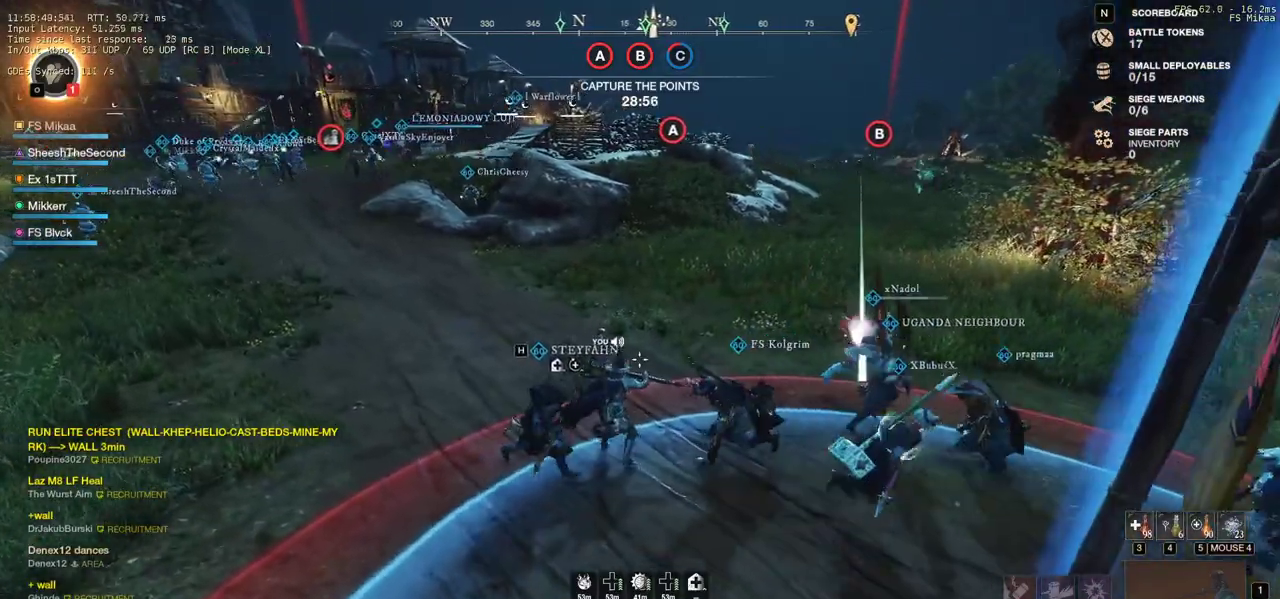
{"keys": ["d"], "mouse": ["right"], "events": [[33, "a", "down"], [100, "s", "up"], [283, "w", "down"], [350, "a", "up"], [400, "d", "down"], [483, "w", "up"]]}
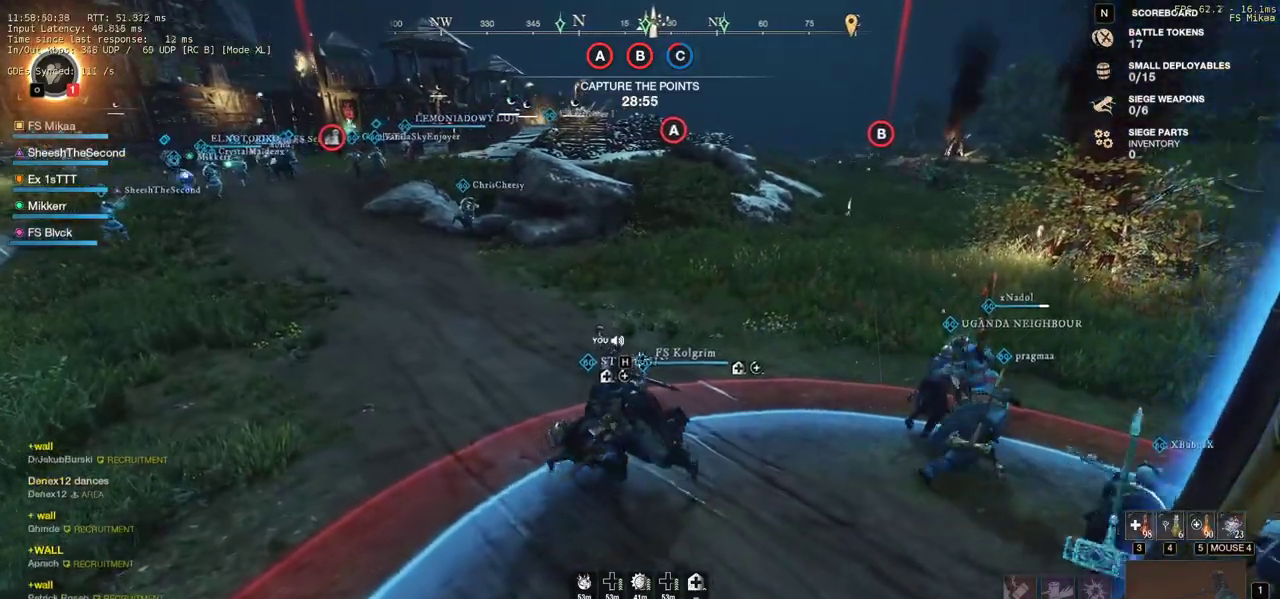
{"keys": ["d", "s"], "mouse": ["right"], "events": [[433, "s", "down"]]}
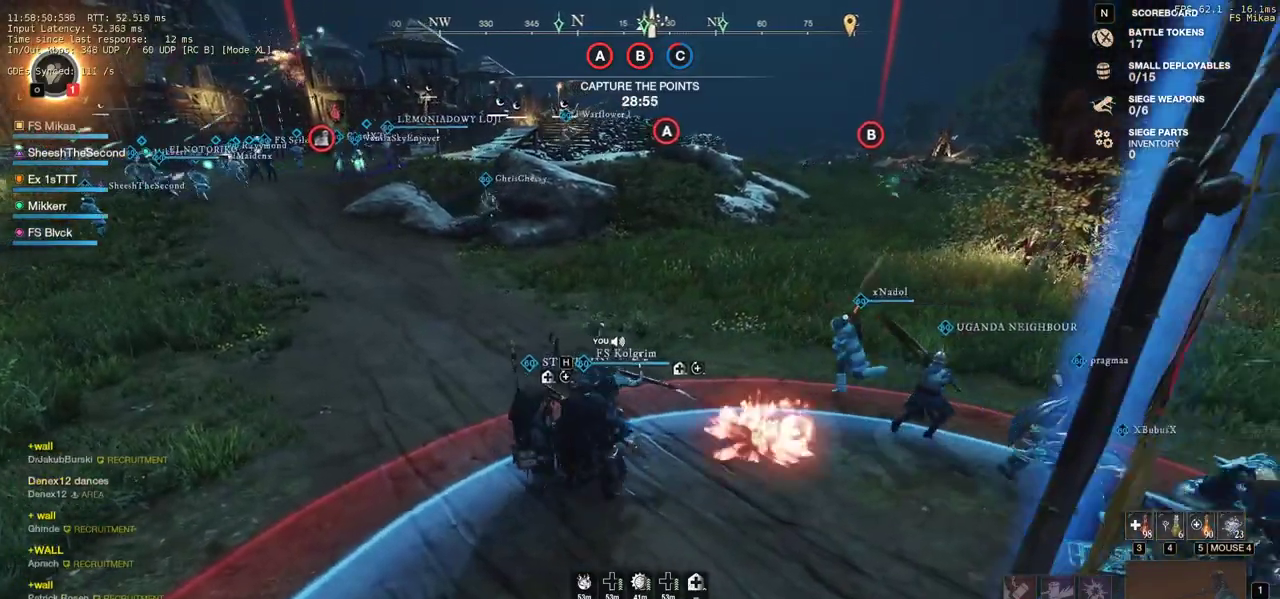
{"keys": ["a", "w"], "mouse": [], "events": [[50, "d", "up"], [100, "a", "down"], [183, "s", "up"], [283, "mouse_right", "up"], [317, "w", "down"]]}
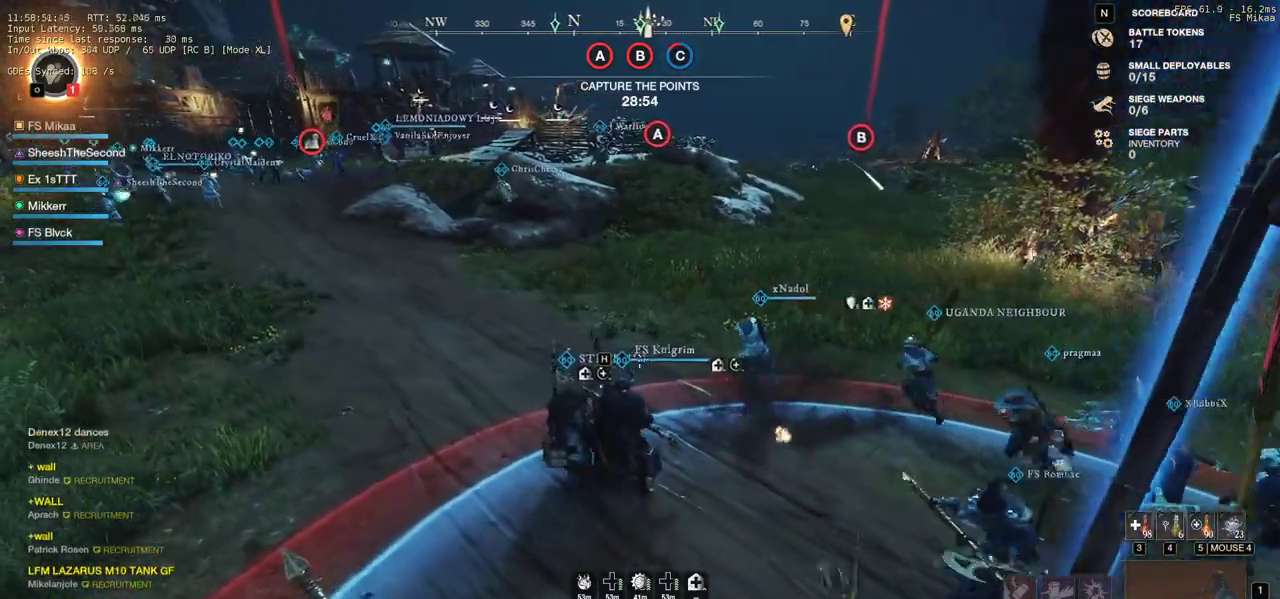
{"keys": ["a", "w"], "mouse": [], "events": [[17, "a", "up"], [50, "d", "down"], [300, "d", "up"], [467, "a", "down"]]}
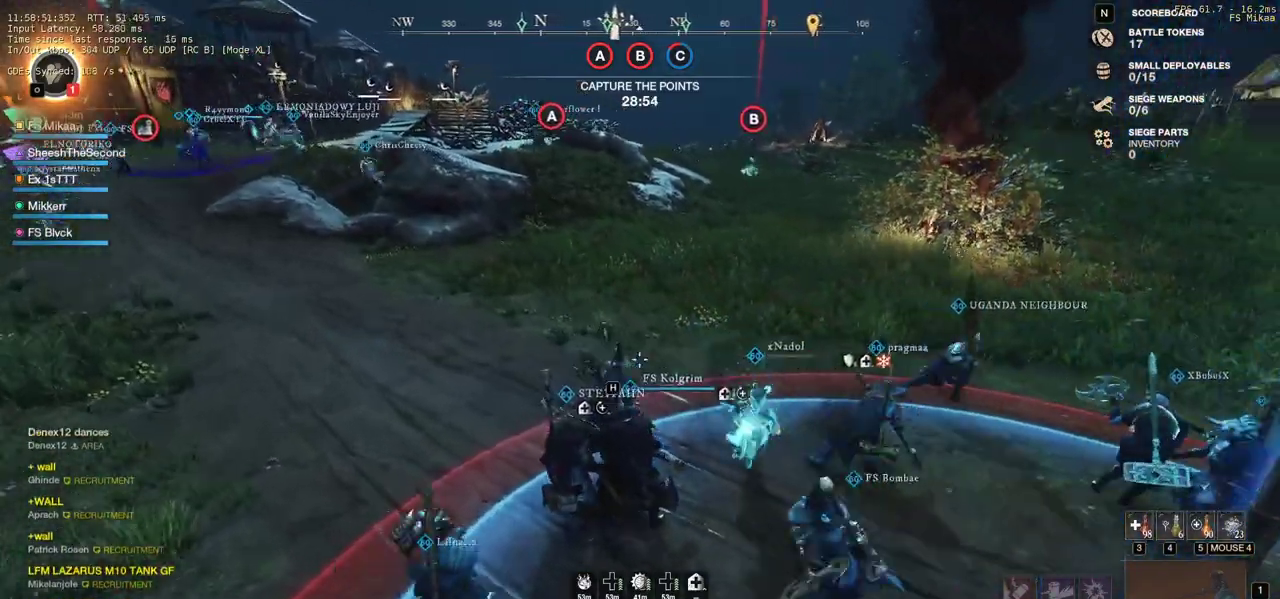
{"keys": ["w"], "mouse": [], "events": [[233, "a", "up"]]}
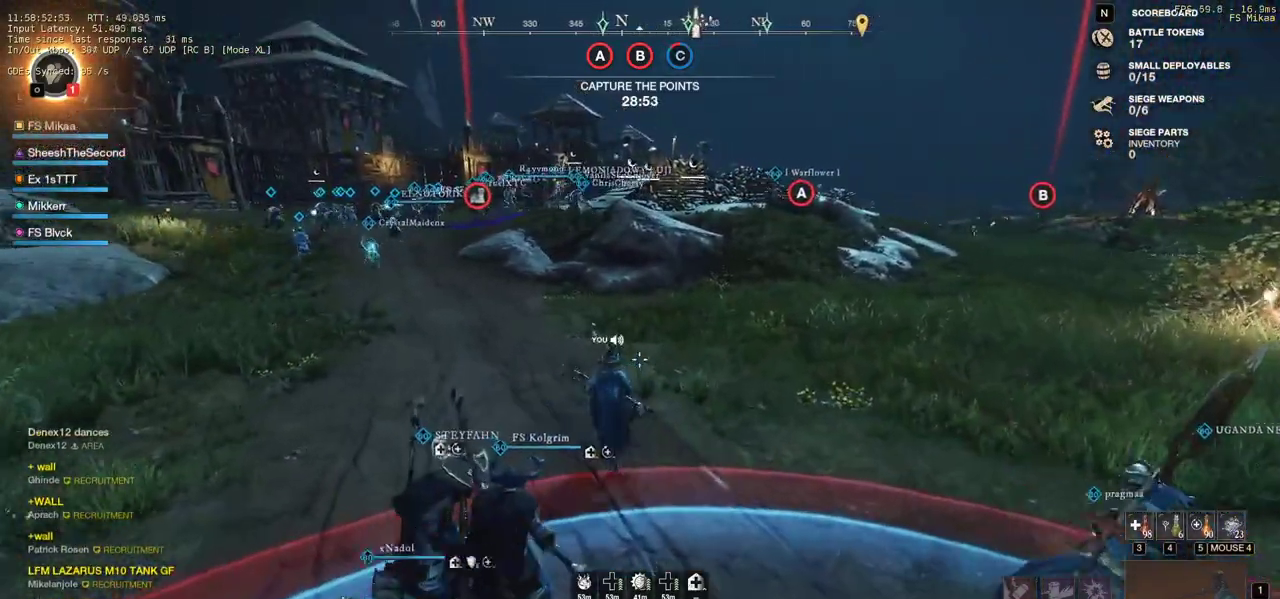
{"keys": ["w"], "mouse": [], "events": []}
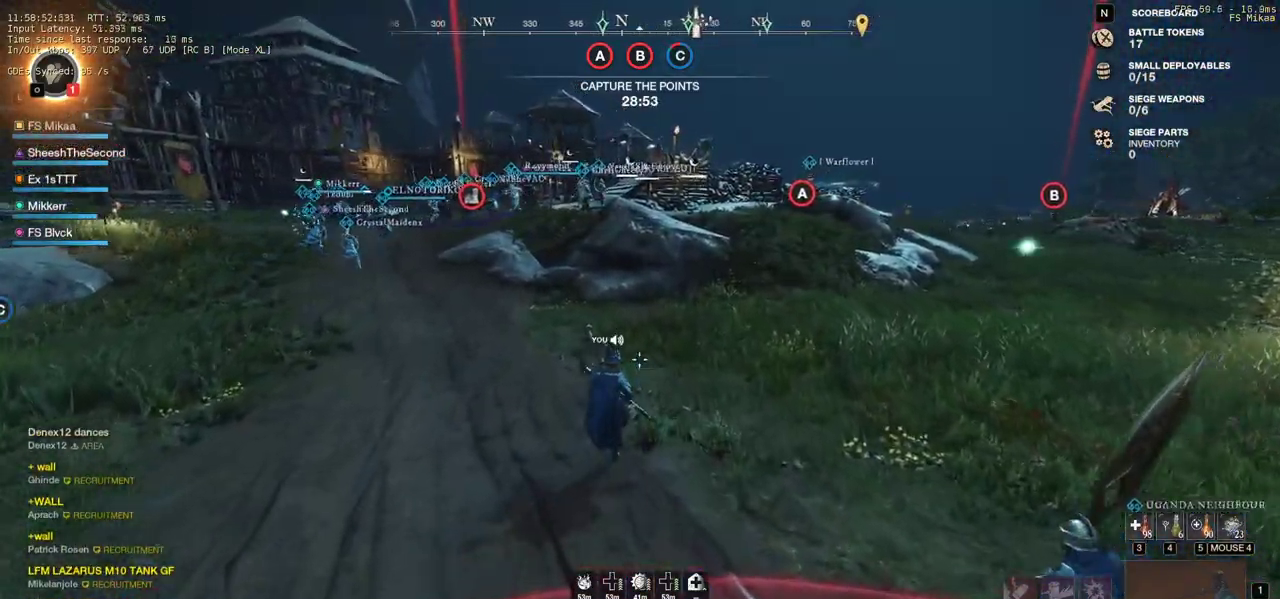
{"keys": ["a", "w"], "mouse": [], "events": [[283, "a", "down"]]}
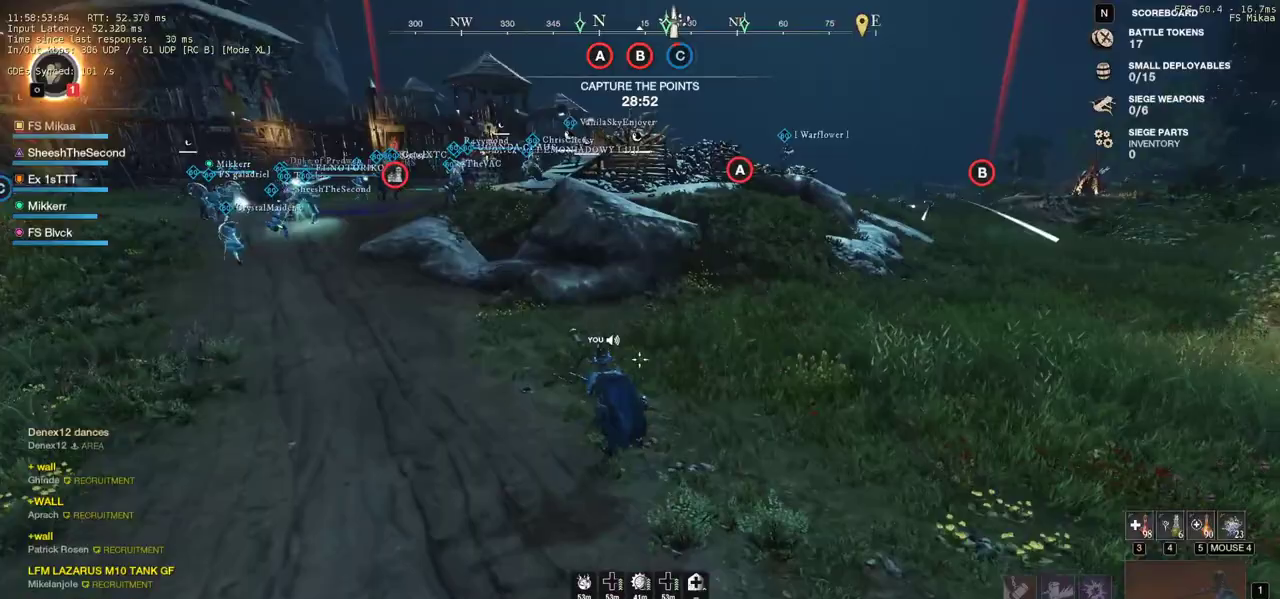
{"keys": ["w"], "mouse": [], "events": [[100, "a", "up"]]}
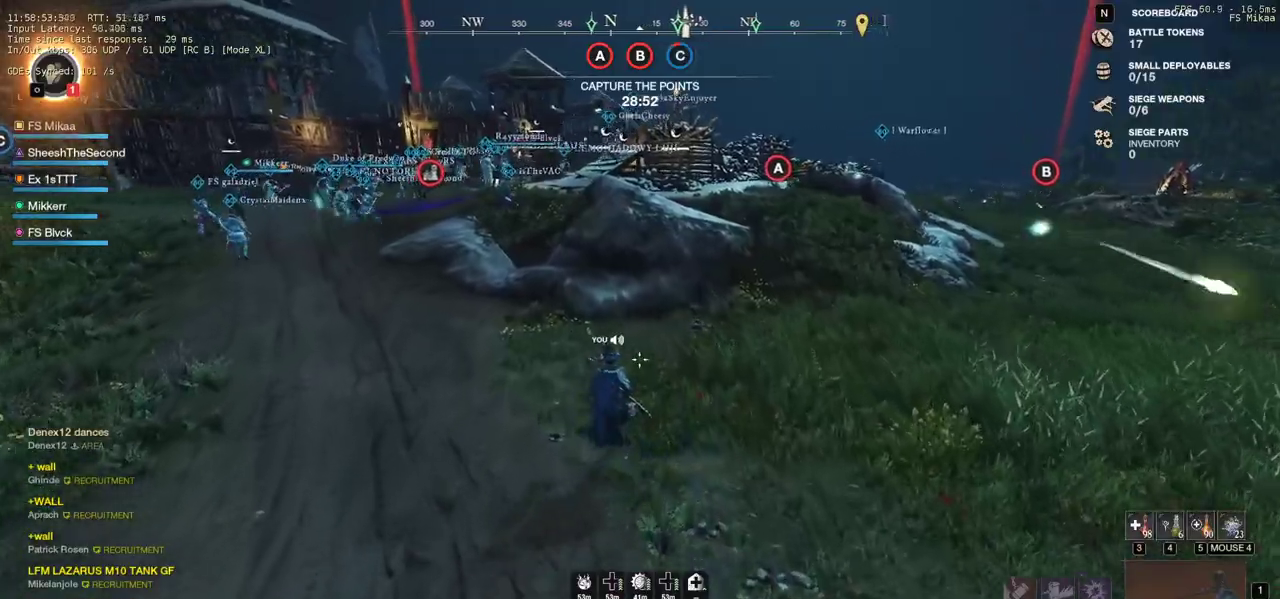
{"keys": ["w"], "mouse": [], "events": []}
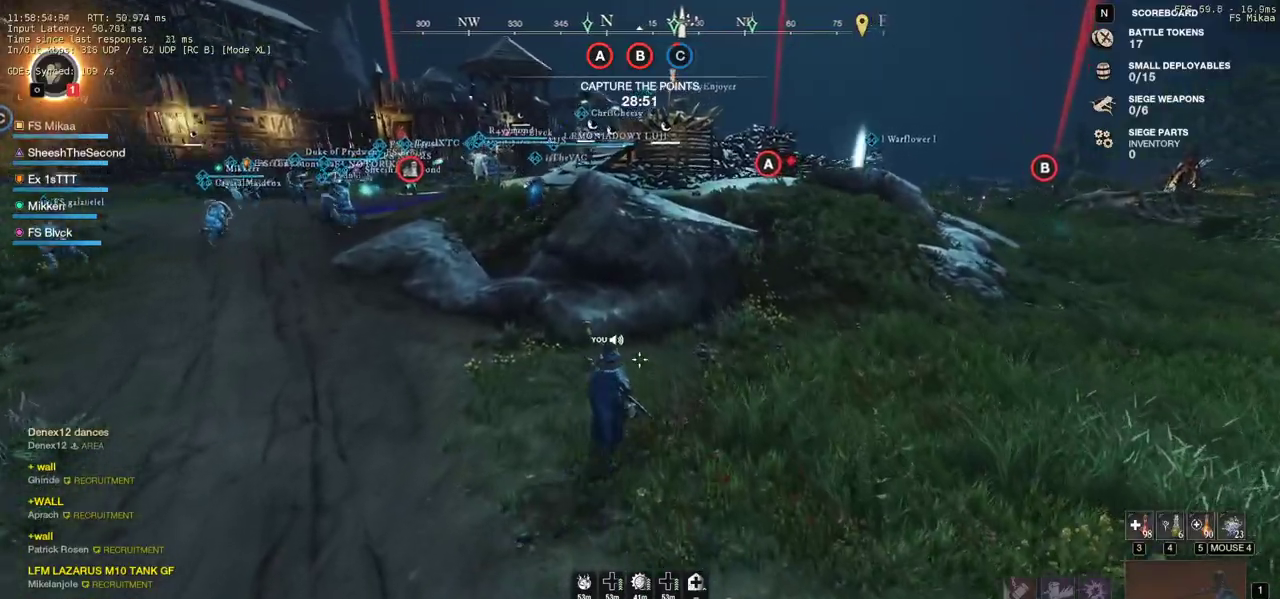
{"keys": ["w"], "mouse": [], "events": []}
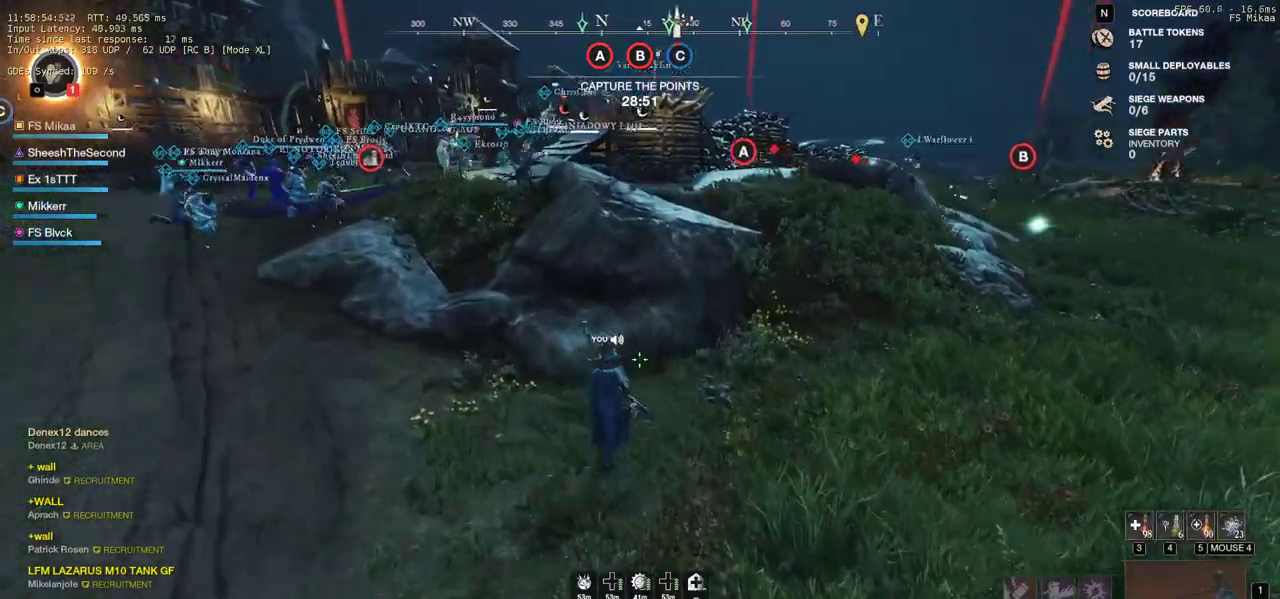
{"keys": ["a", "w"], "mouse": [], "events": [[117, "a", "down"], [183, "space", "down"], [317, "space", "up"]]}
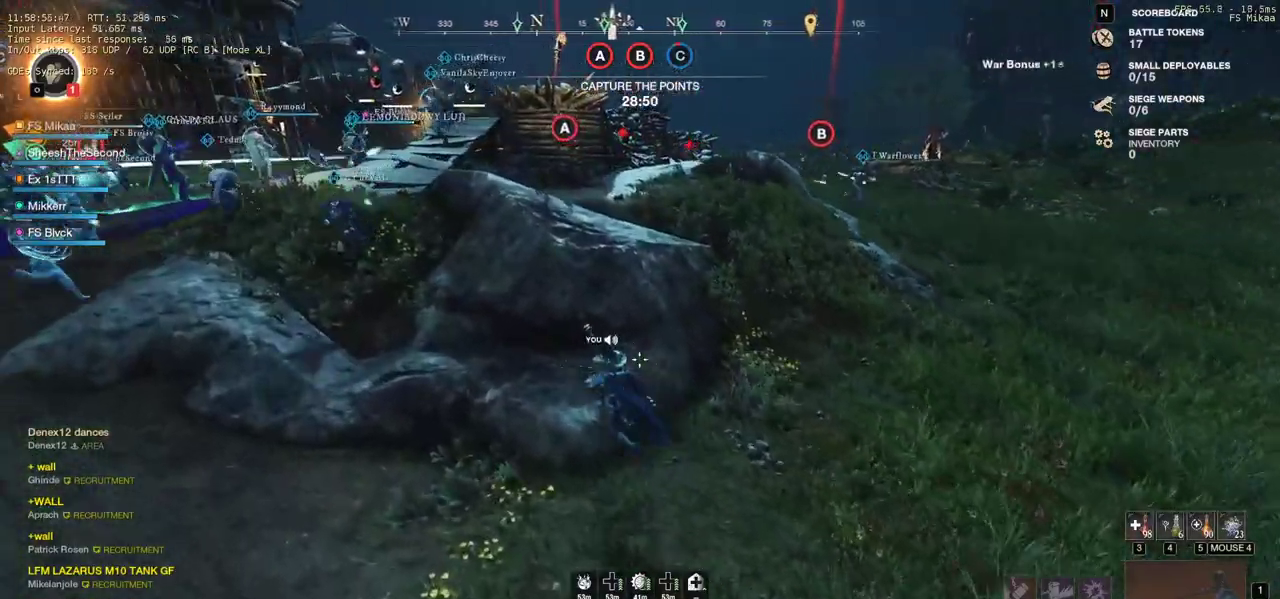
{"keys": ["a", "w"], "mouse": [], "events": []}
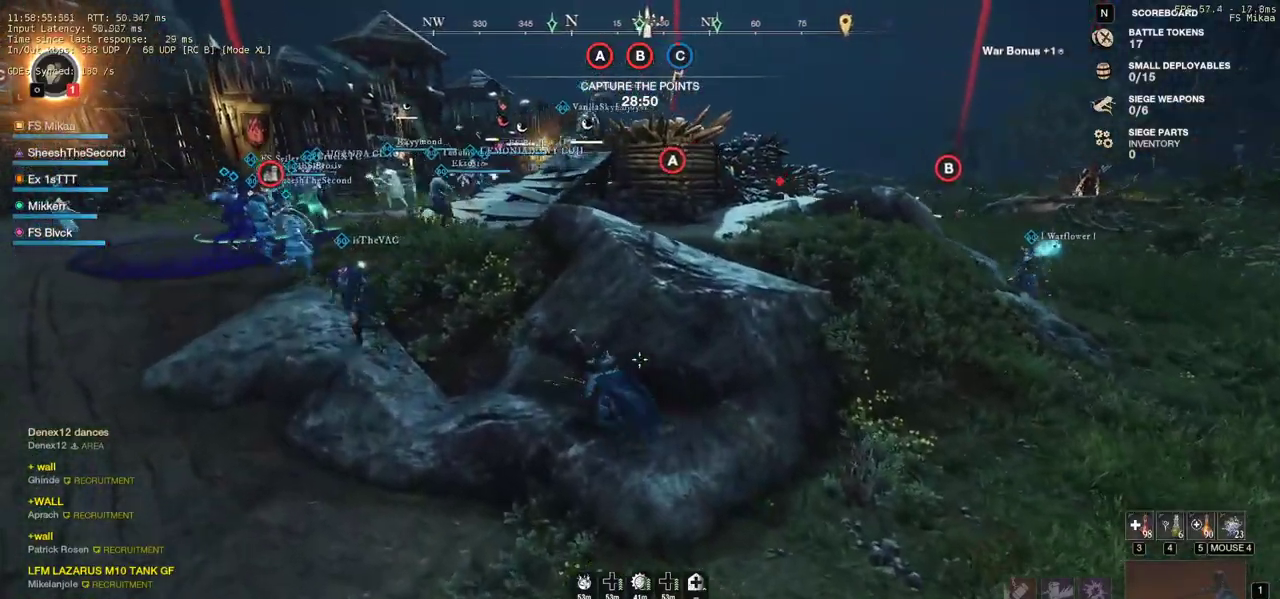
{"keys": ["a", "w"], "mouse": [], "events": []}
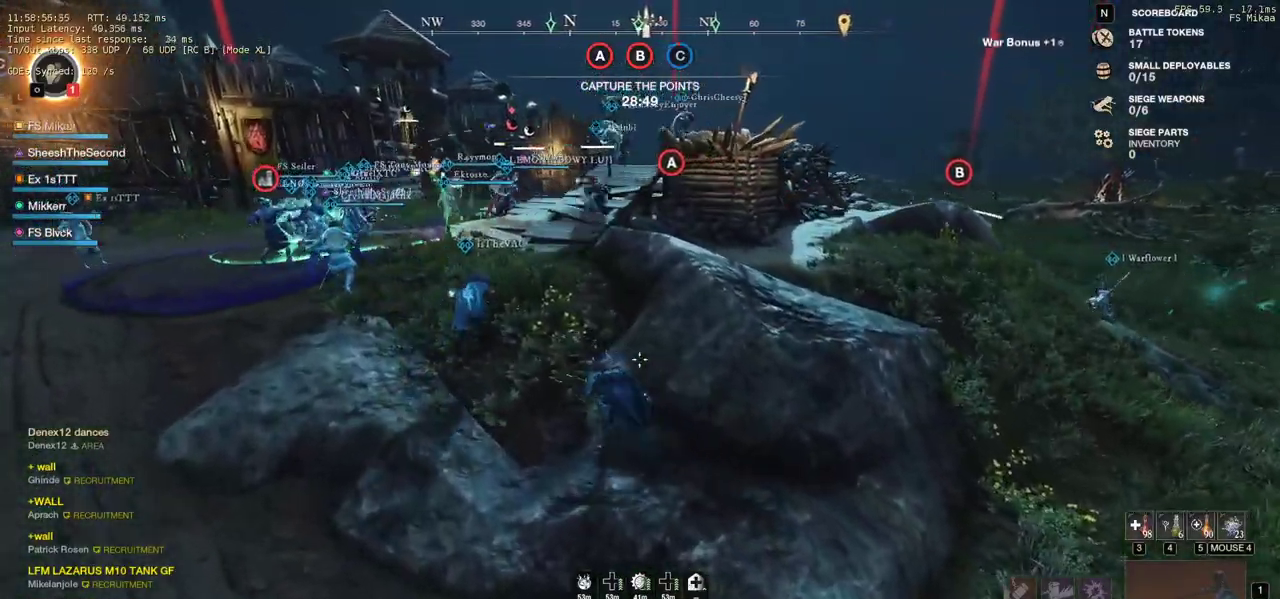
{"keys": ["a", "w"], "mouse": [], "events": [[83, "a", "up"], [317, "a", "down"]]}
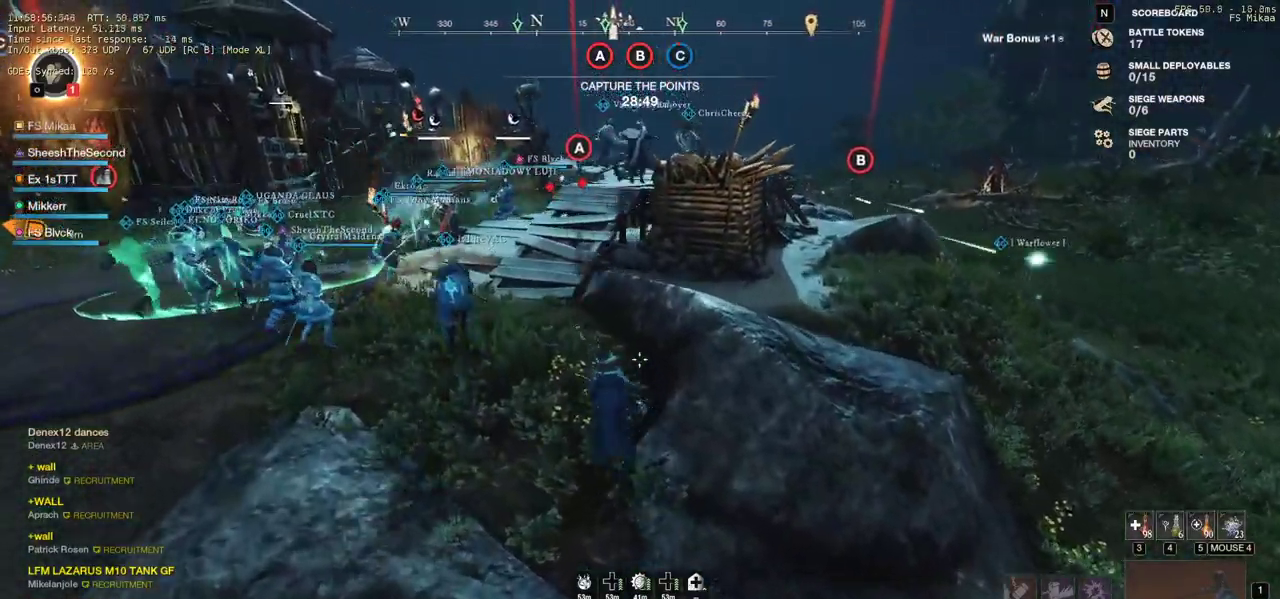
{"keys": ["a", "w"], "mouse": [], "events": [[100, "a", "up"], [500, "a", "down"]]}
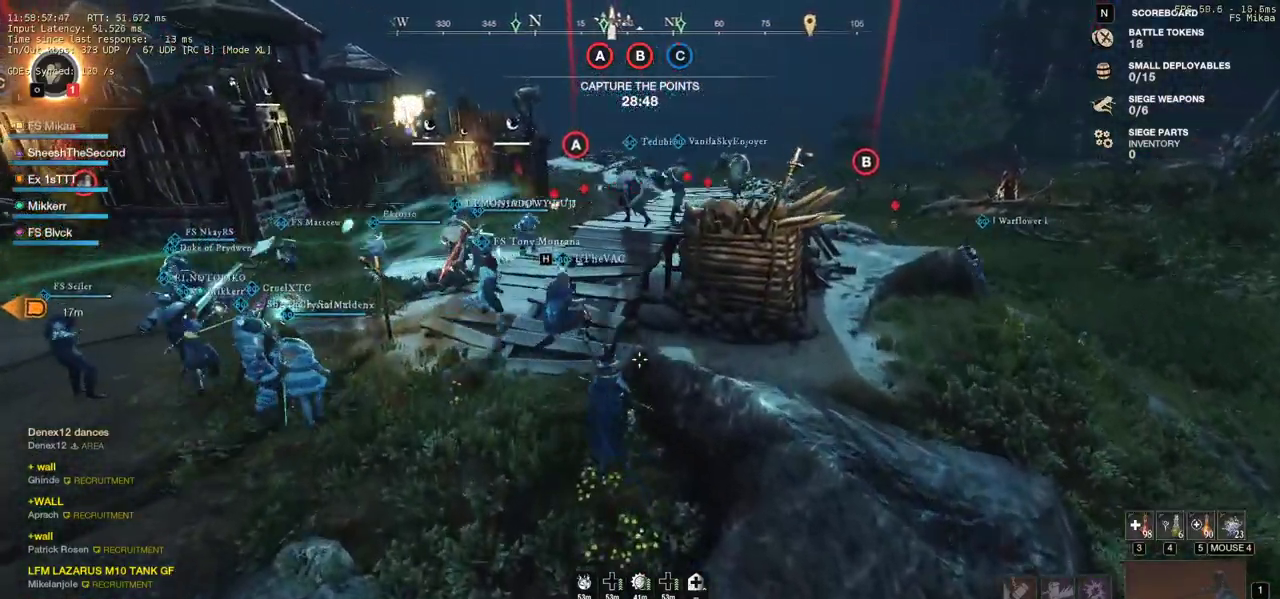
{"keys": ["w"], "mouse": [], "events": [[200, "a", "up"]]}
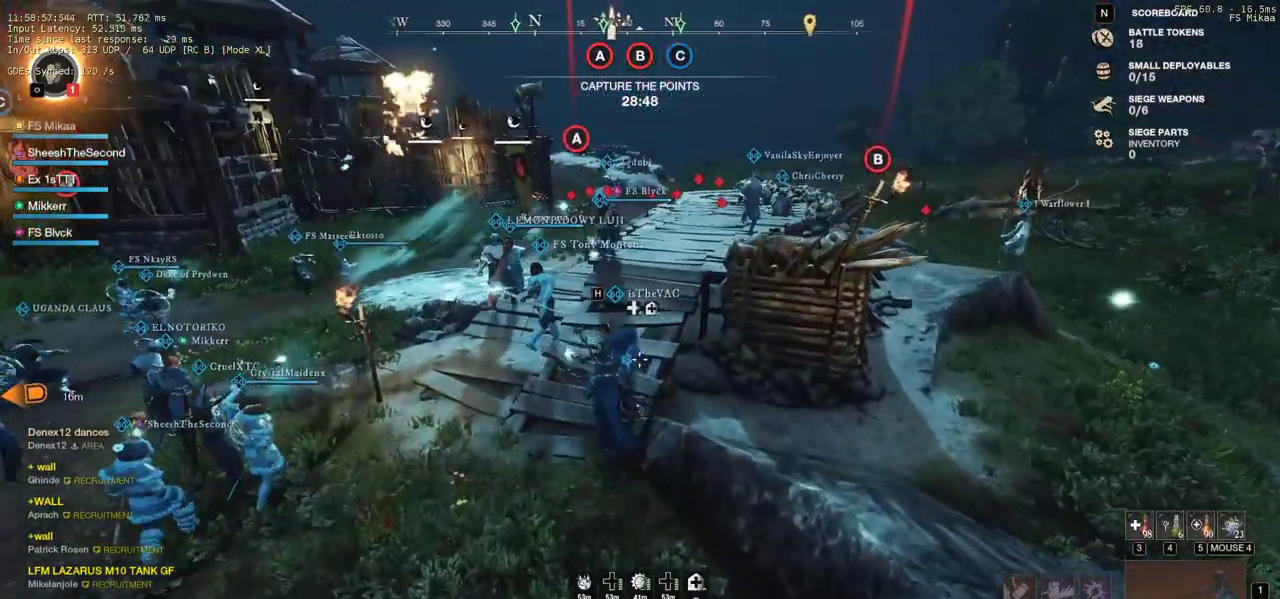
{"keys": ["w"], "mouse": [], "events": []}
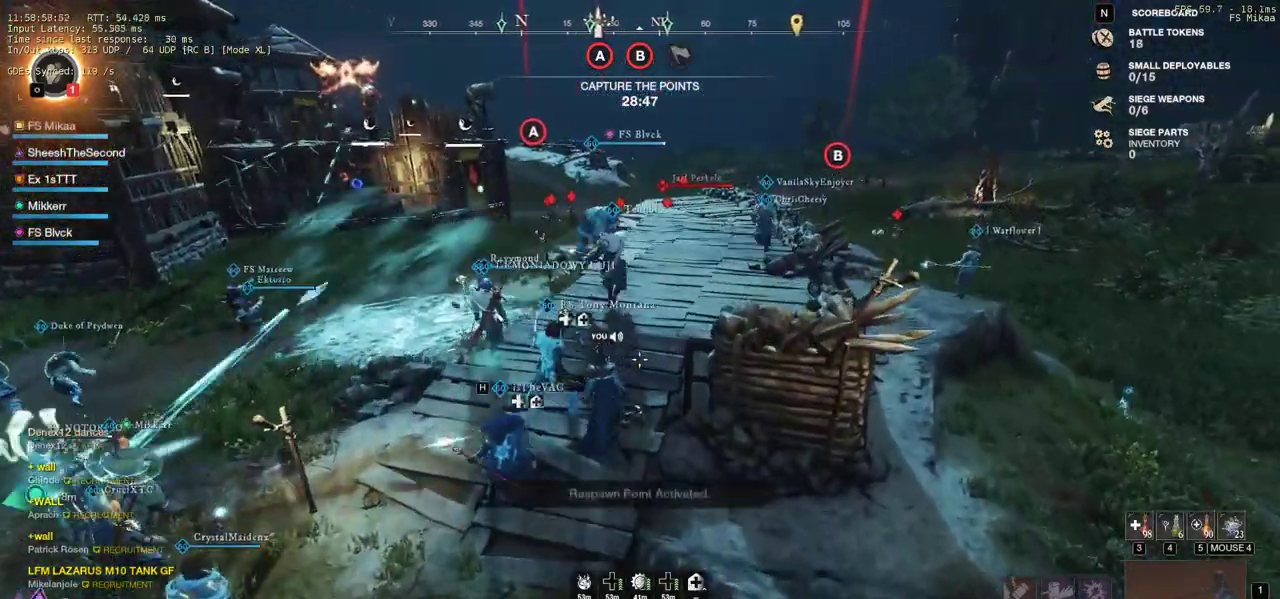
{"keys": ["d", "w"], "mouse": [], "events": [[350, "d", "down"]]}
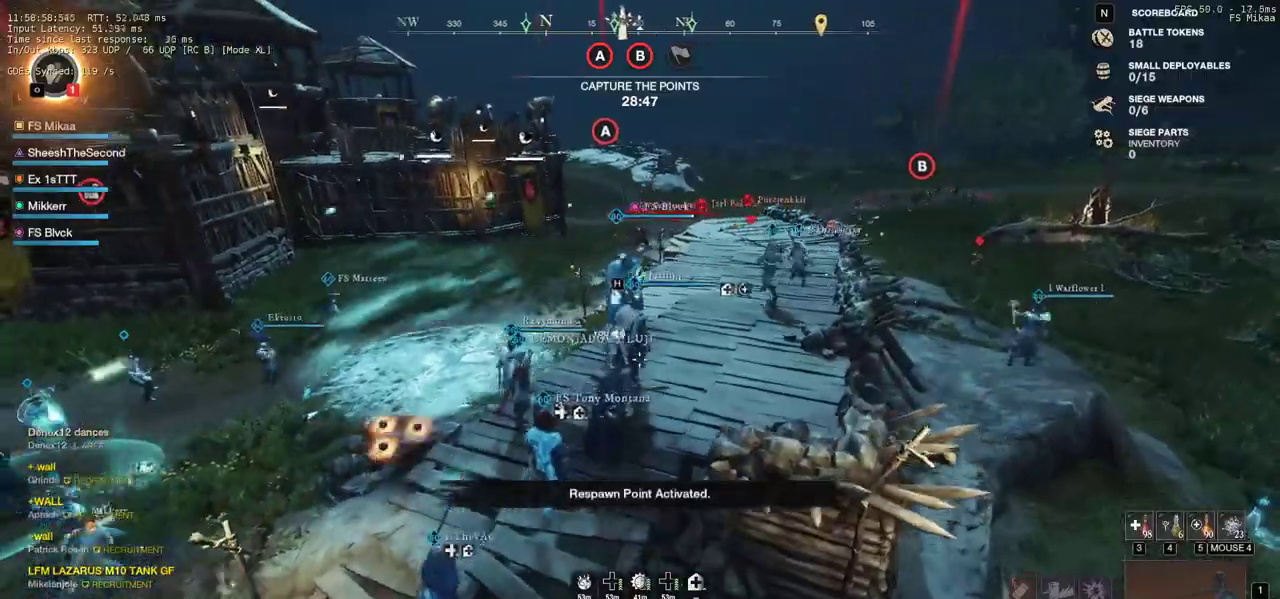
{"keys": ["d", "w"], "mouse": [], "events": [[17, "d", "up"], [283, "d", "down"]]}
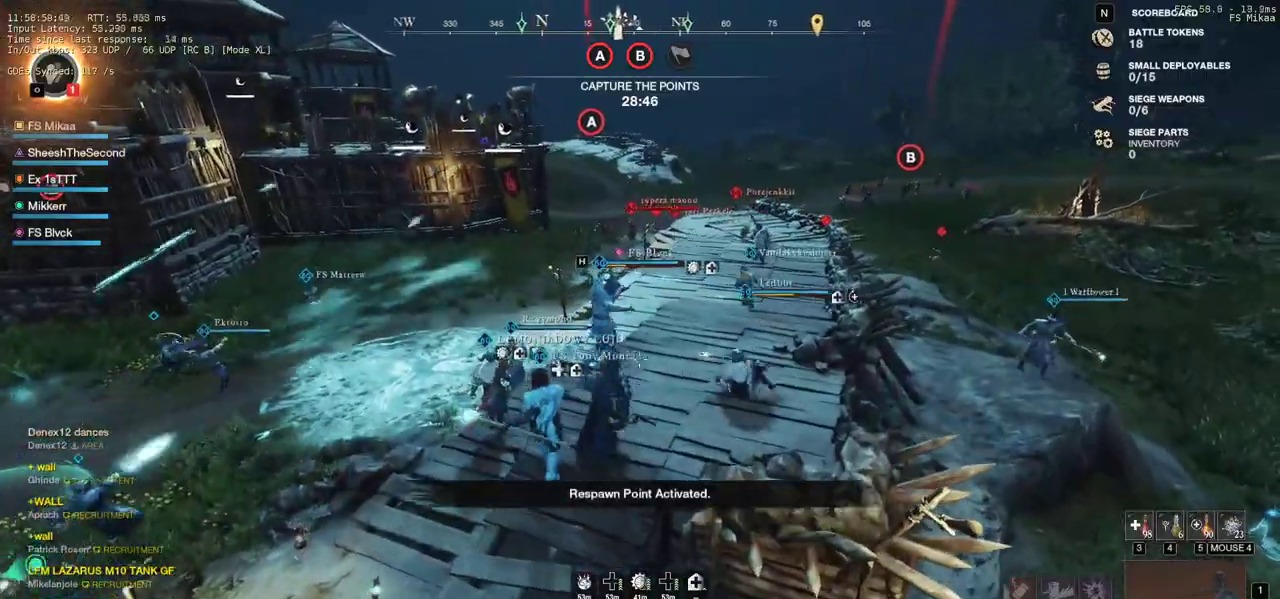
{"keys": ["d", "w"], "mouse": ["right"], "events": [[483, "mouse_right", "down"]]}
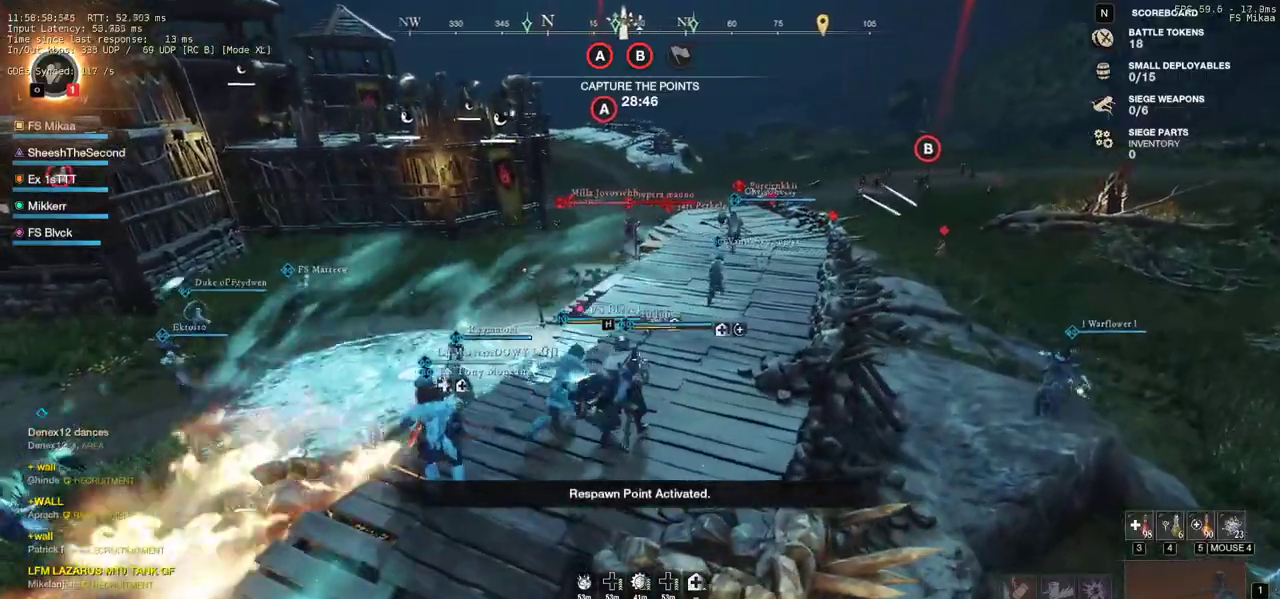
{"keys": ["a"], "mouse": [], "events": [[17, "w", "up"], [217, "mouse_left", "down"], [250, "s", "down"], [283, "mouse_left", "up"], [350, "mouse_right", "up"], [433, "a", "down"], [483, "d", "up"], [500, "s", "up"]]}
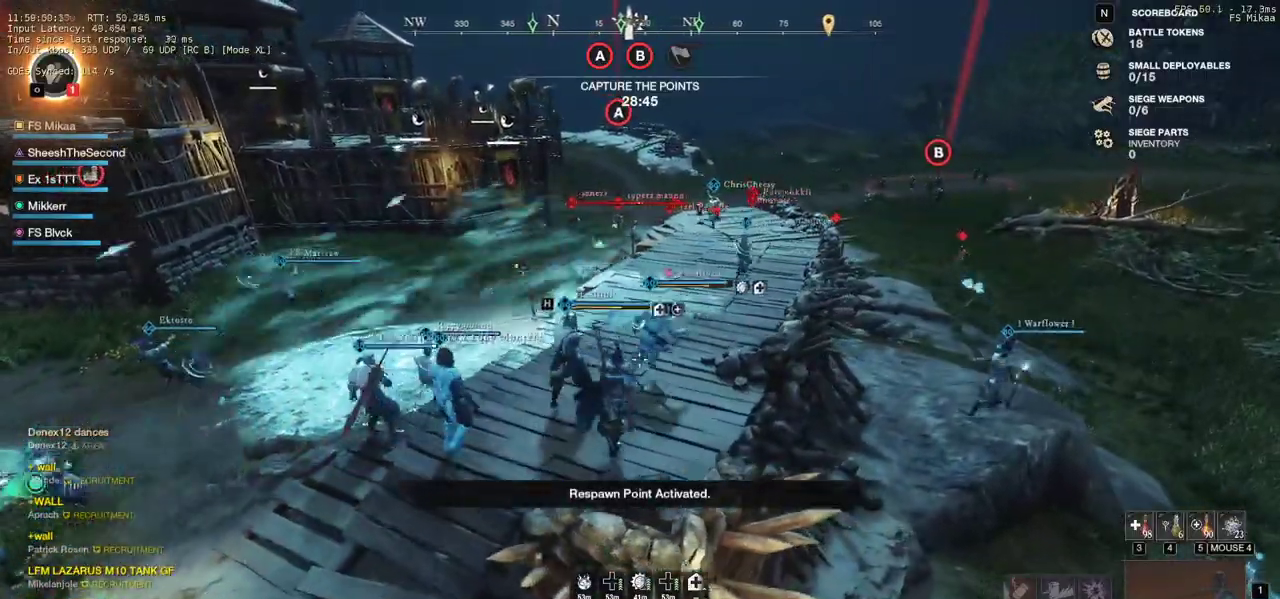
{"keys": ["a", "w"], "mouse": [], "events": [[433, "w", "down"]]}
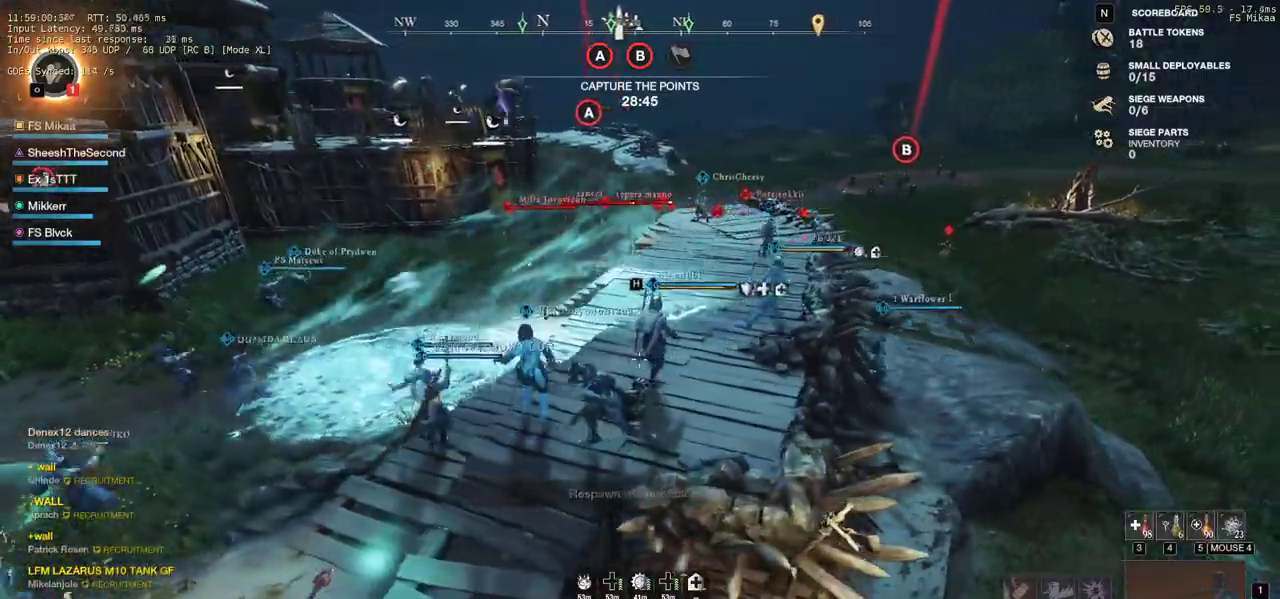
{"keys": ["d"], "mouse": [], "events": [[67, "mouse_right", "down"], [83, "a", "up"], [167, "d", "down"], [233, "mouse_right", "up"], [417, "w", "up"]]}